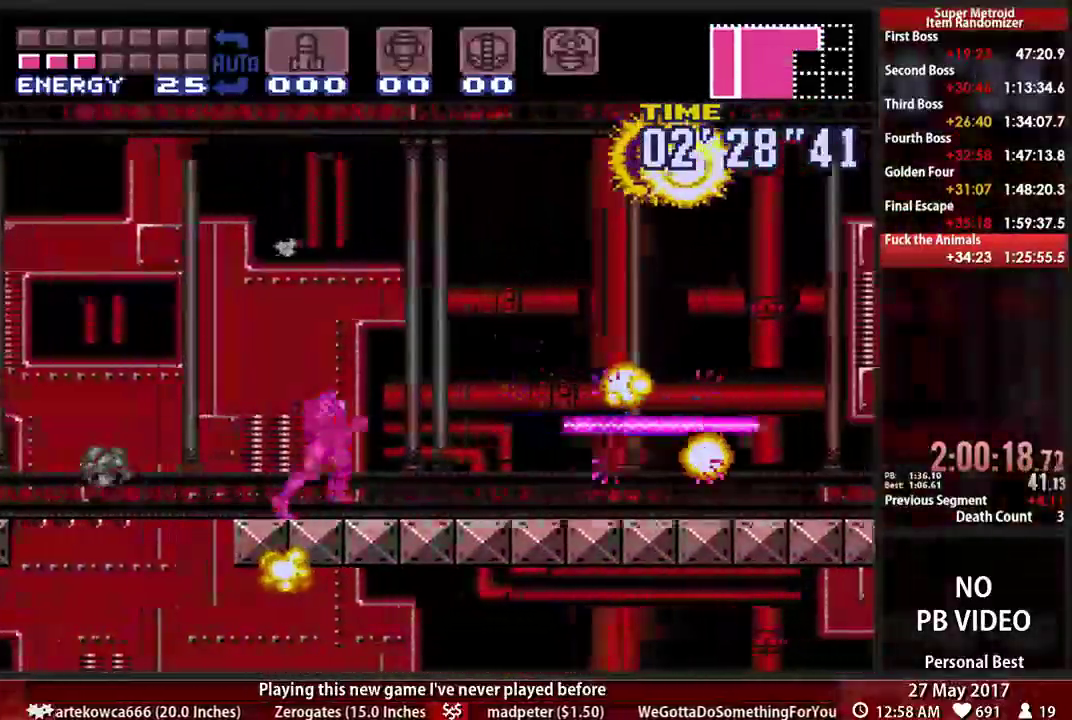
Gameplay with a controller (Nintendo layout); each line is a JSON object with the inputs held at the frame after it. "events" lists button and stick changes between this image and that frame as [ms after this image, input, new state], when the widget could be followed in between. Not read: L3 R3 SELECT START.
{"buttons": ["B", "X", "DPAD_RIGHT"]}
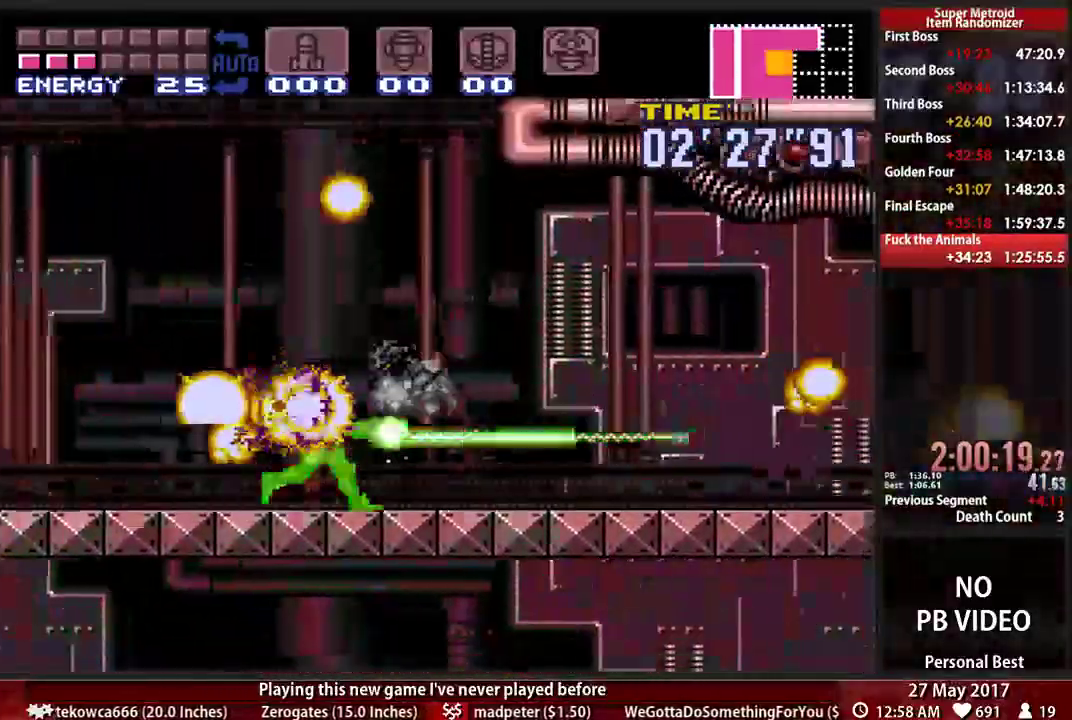
{"buttons": ["B", "X", "DPAD_RIGHT"]}
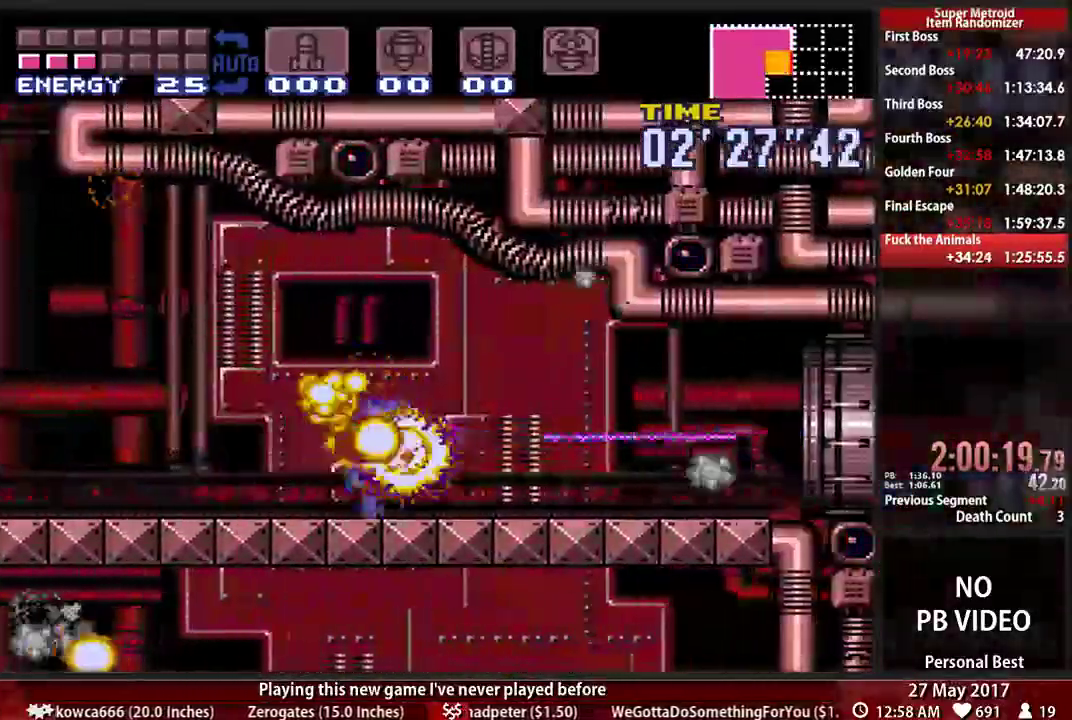
{"buttons": ["B", "X", "DPAD_RIGHT"]}
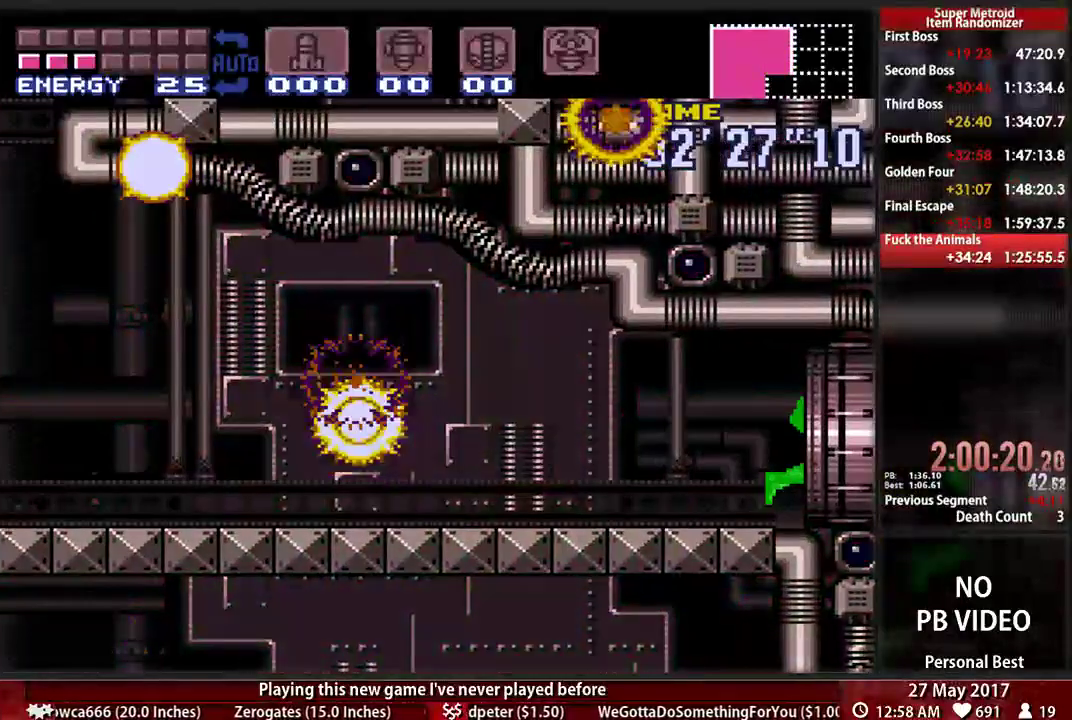
{"buttons": ["B", "DPAD_RIGHT"], "events": [[34, "X", "up"], [138, "X", "down"], [259, "X", "up"], [362, "X", "down"], [500, "X", "up"]]}
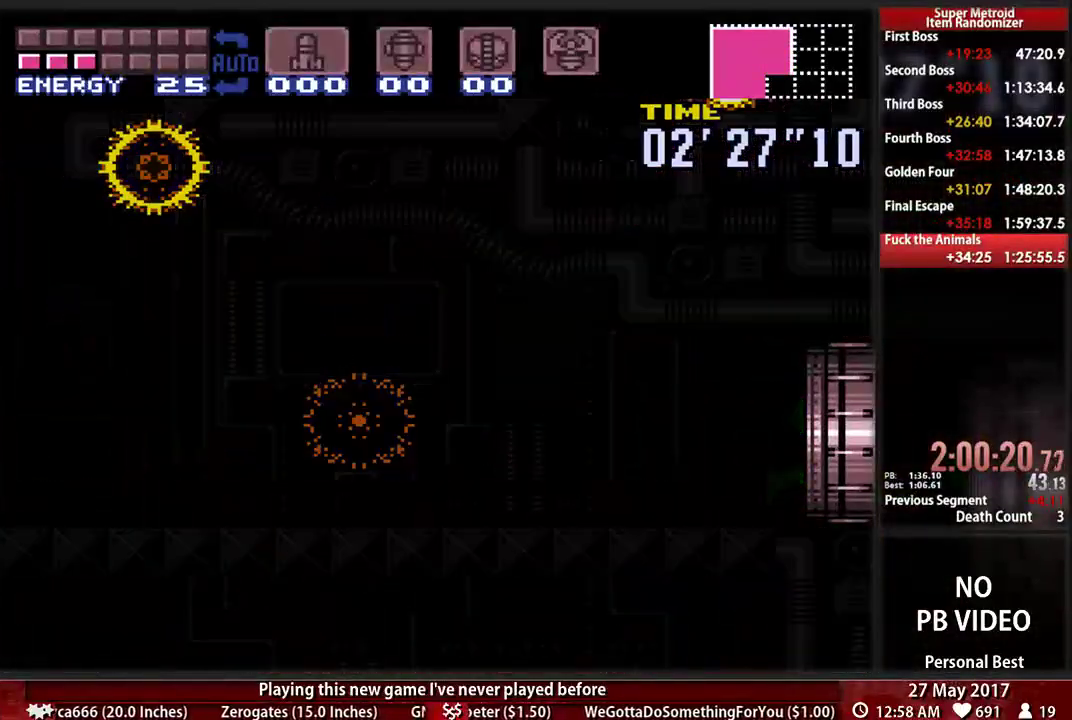
{"buttons": ["X", "DPAD_RIGHT"], "events": [[103, "X", "down"], [259, "X", "up"], [397, "B", "up"], [397, "X", "down"]]}
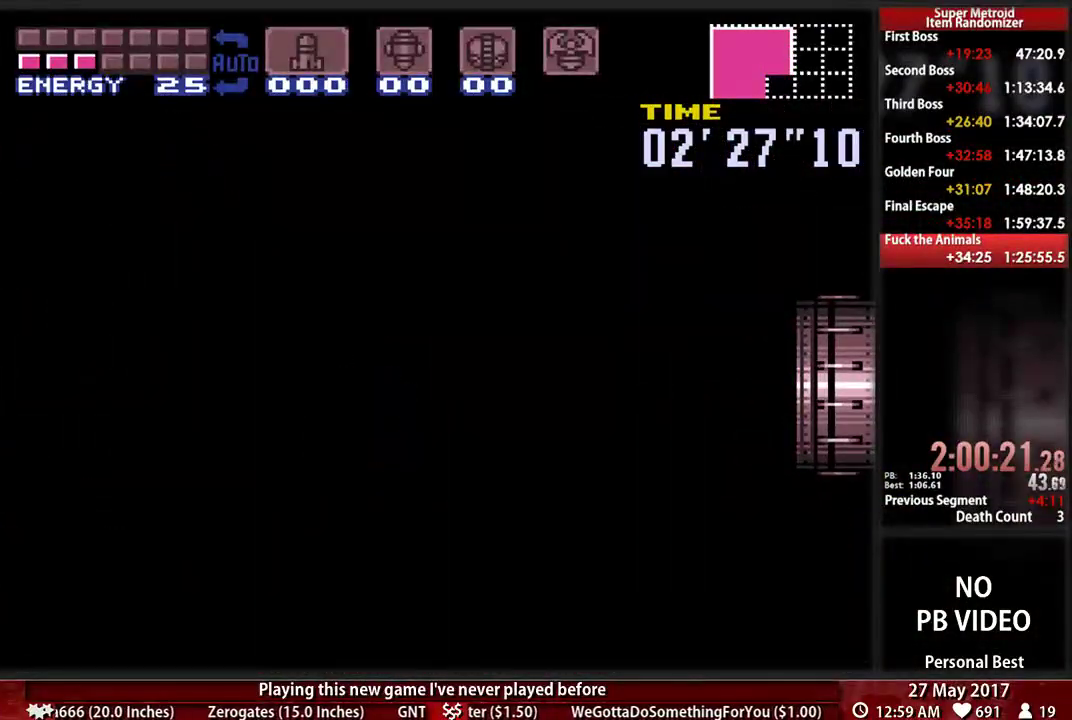
{"buttons": ["B", "X", "DPAD_RIGHT"], "events": [[34, "X", "up"], [138, "DPAD_RIGHT", "up"], [172, "B", "down"], [207, "X", "down"], [224, "DPAD_RIGHT", "down"], [328, "X", "up"], [431, "X", "down"]]}
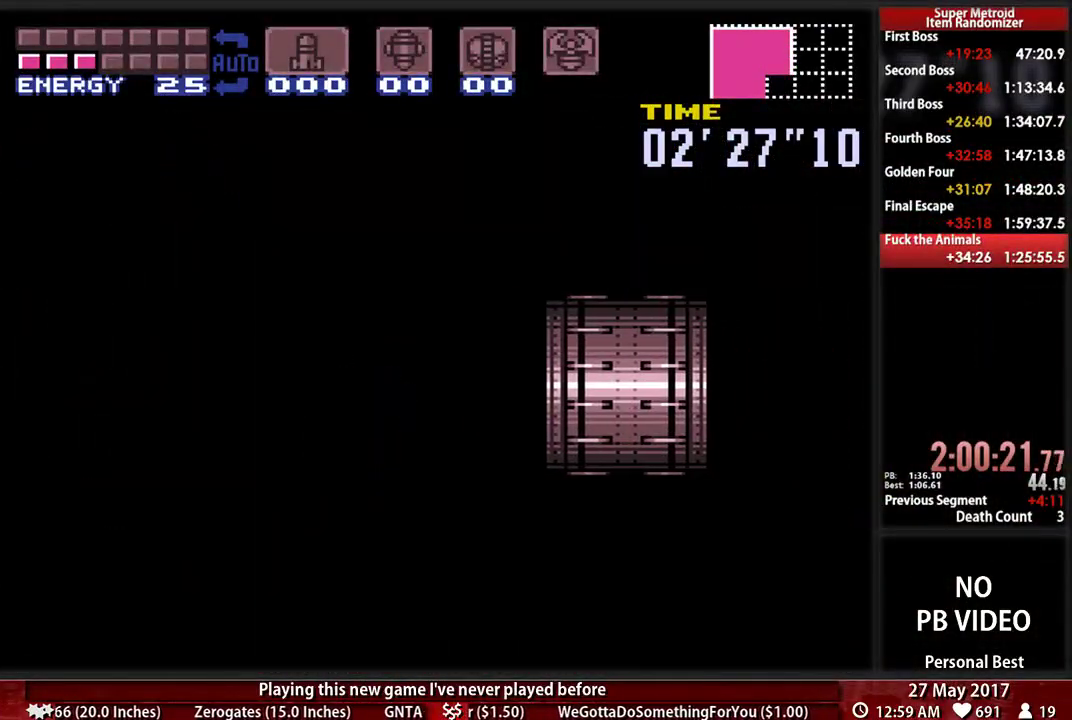
{"buttons": ["B", "DPAD_RIGHT"], "events": [[69, "X", "up"], [172, "X", "down"], [293, "X", "up"], [362, "X", "down"], [500, "X", "up"]]}
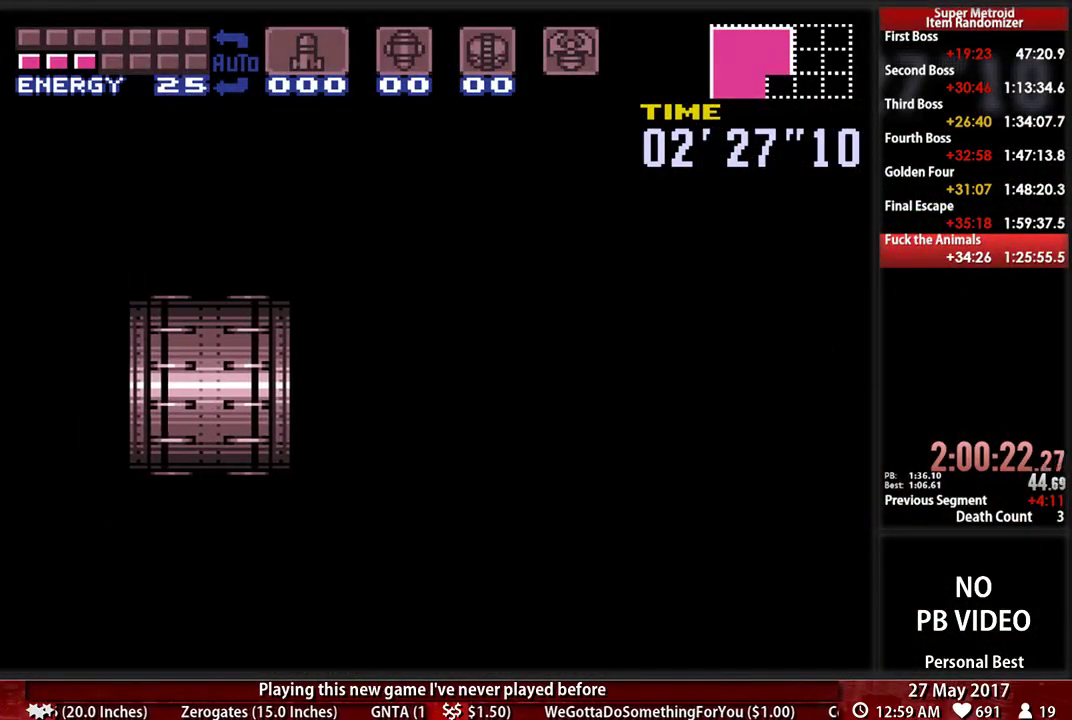
{"buttons": ["B", "DPAD_RIGHT"], "events": [[103, "X", "down"], [224, "X", "up"], [293, "X", "down"], [466, "X", "up"]]}
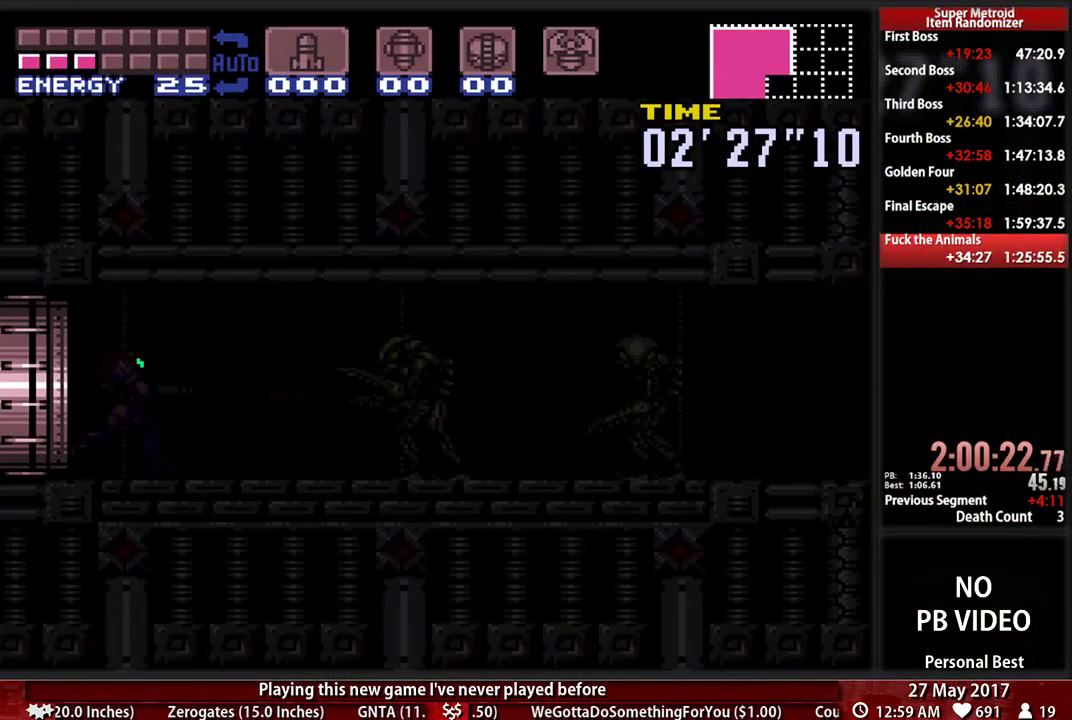
{"buttons": ["B", "X", "DPAD_RIGHT"], "events": [[34, "X", "down"], [172, "X", "up"], [259, "X", "down"], [397, "X", "up"], [466, "X", "down"]]}